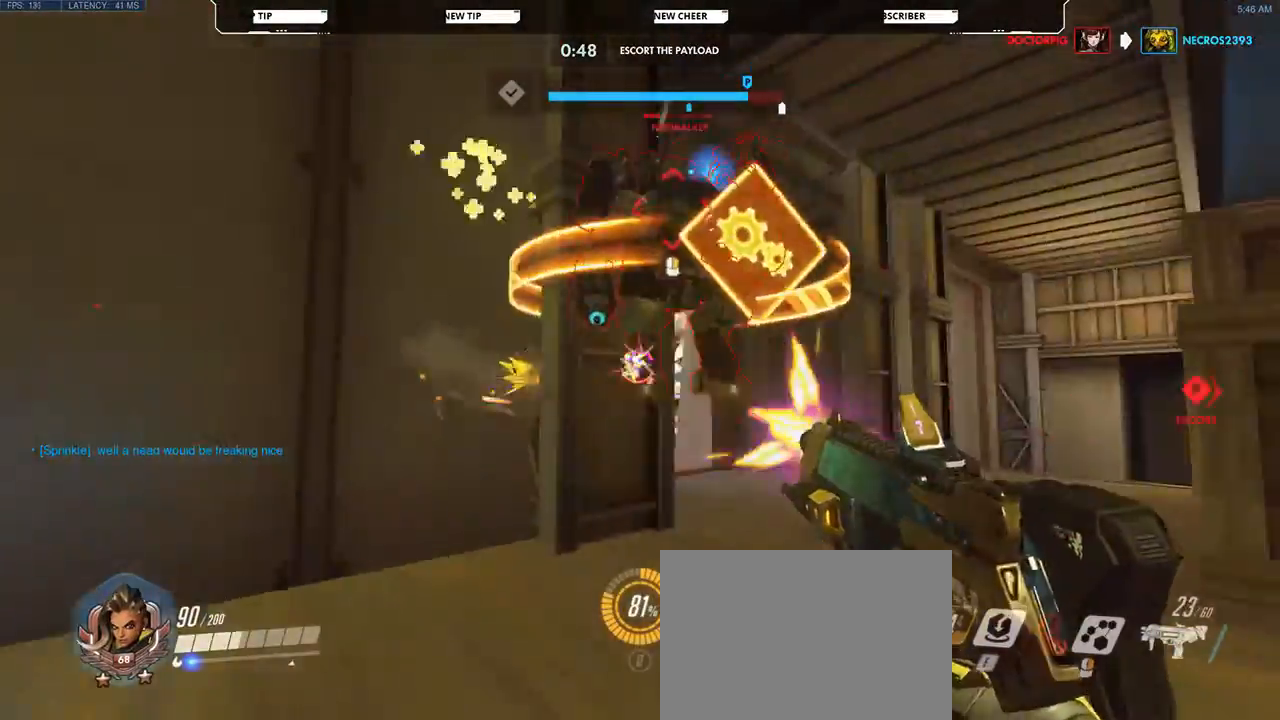
Gameplay with keyboard and mouse; each line is a JSON object with the keys and mouse buttons held at the frame after it. "events" lists presses ("down") and releases ("up") of "a", "d", "e", "q", "s", "shift", "space", "w", "mouse_left", "mouse_wheel", "mouse_right", "mouse_mb4" and "mouse_mb5" between this image and that frame as [ms after this image, input, new state], when the widget could be followed in between. "mouse_left", "mouse_wheel", "mouse_right", "mouse_mb4", "mouse_mb5" = the "left", "wheel", "right", "mb4", "mb5" buttons of the "mouse" list. No other keys are recorded. "wheel" means that the mouse wheel is clicked or scrolled. Not read: mouse_move.
{"keys": ["a"], "mouse": ["left"], "events": [[300, "w", "up"]]}
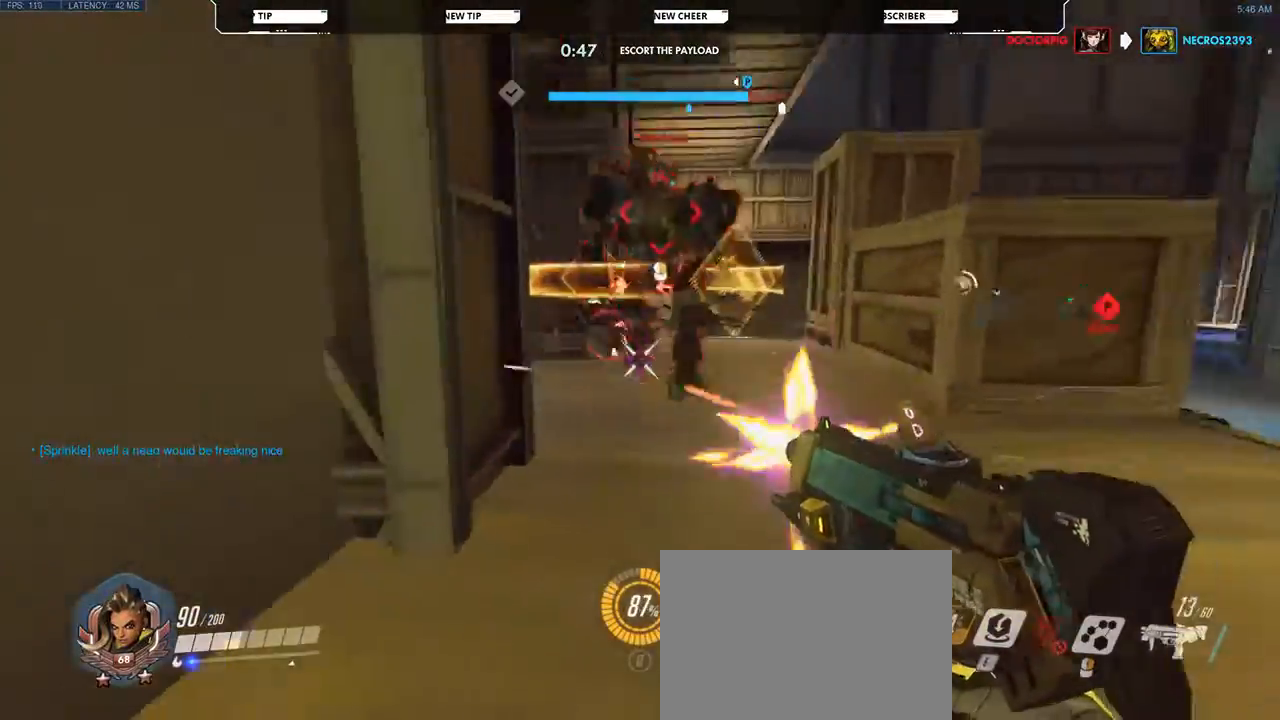
{"keys": ["d", "w"], "mouse": ["left"], "events": [[267, "w", "down"], [300, "a", "up"], [367, "d", "down"]]}
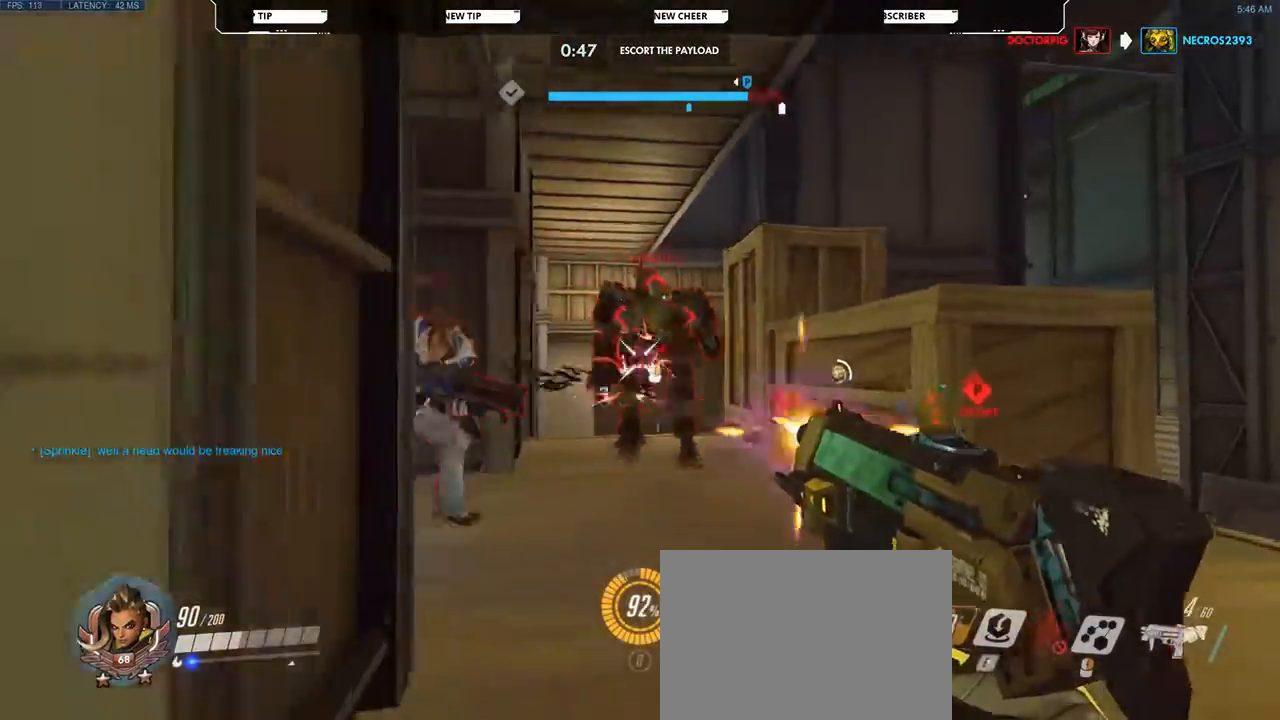
{"keys": ["w"], "mouse": ["left"], "events": [[167, "d", "up"]]}
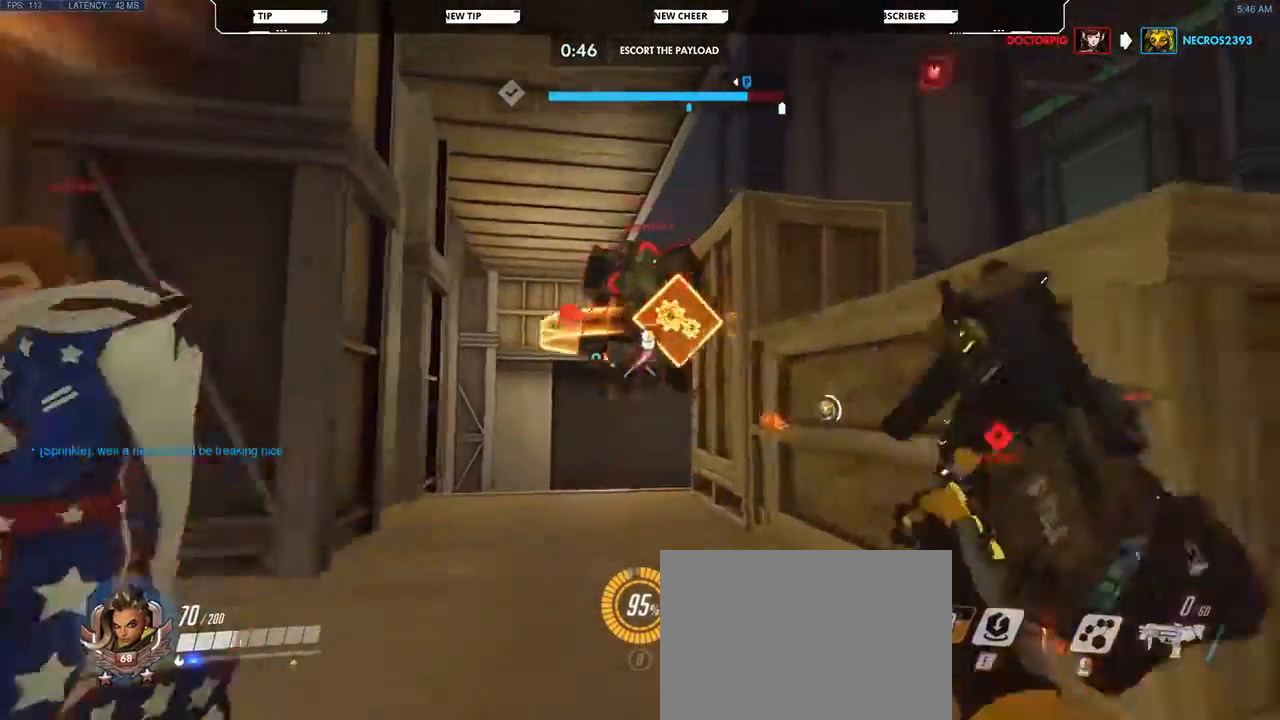
{"keys": ["w"], "mouse": [], "events": [[467, "mouse_left", "up"]]}
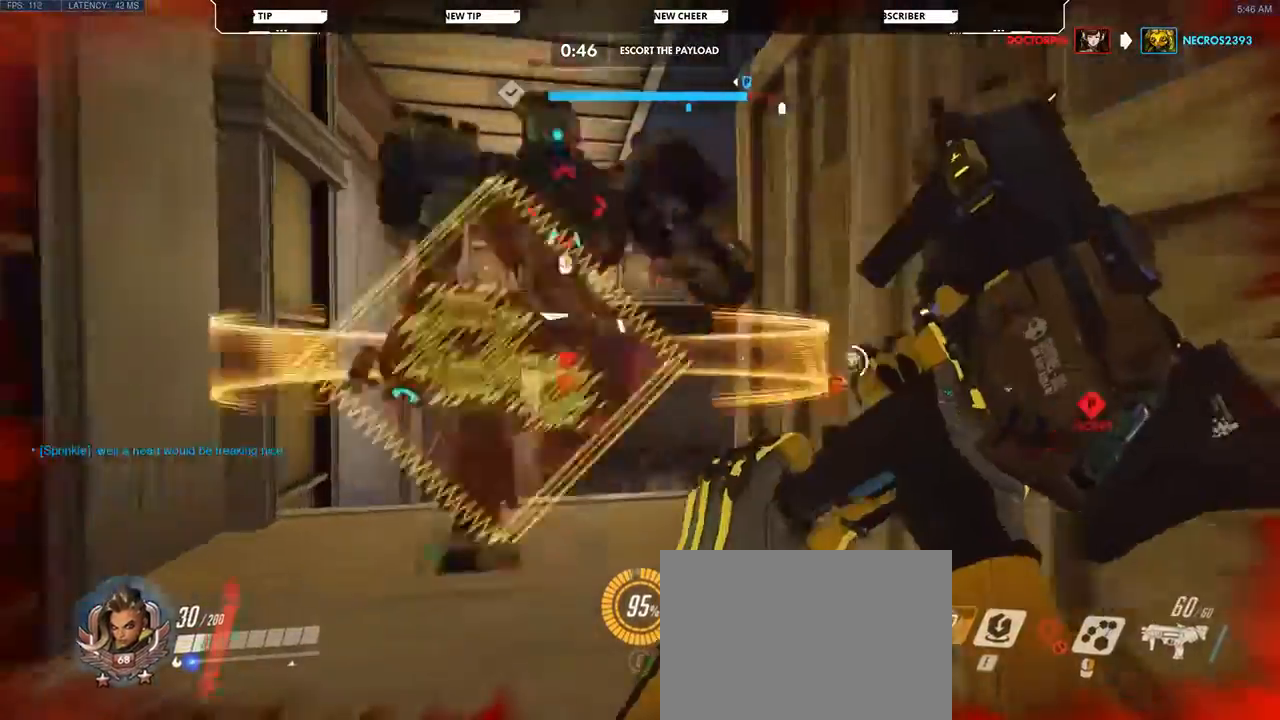
{"keys": ["w"], "mouse": ["right"], "events": [[33, "mouse_right", "down"]]}
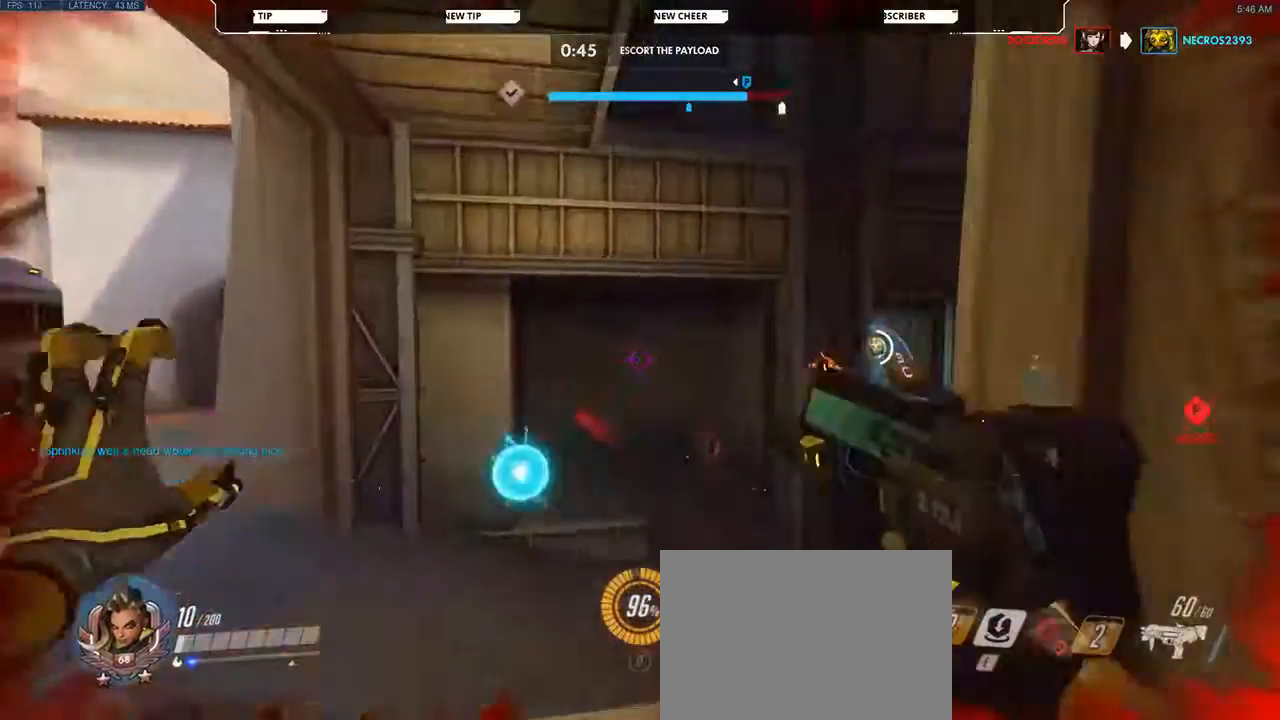
{"keys": ["d", "s", "space"], "mouse": ["left"], "events": [[167, "d", "down"], [333, "w", "up"], [367, "s", "down"], [367, "space", "down"], [400, "mouse_left", "down"], [400, "mouse_right", "up"]]}
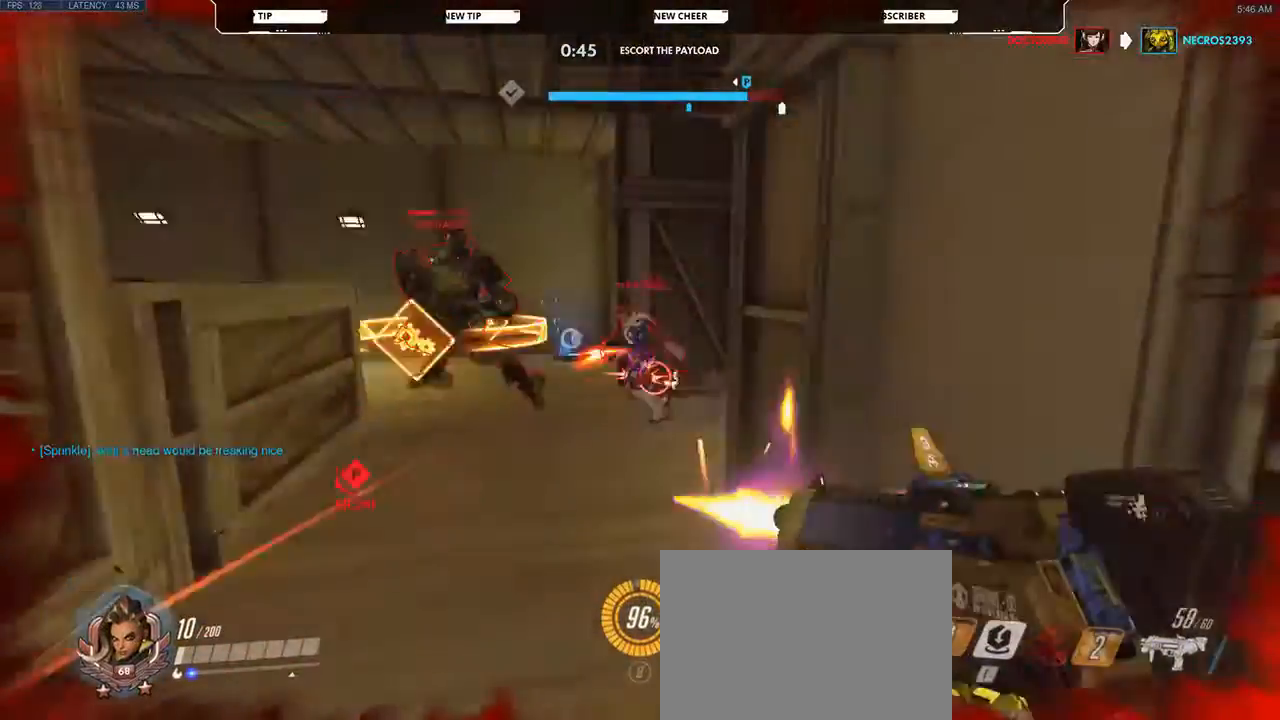
{"keys": ["a", "s"], "mouse": ["left"], "events": [[33, "d", "up"], [67, "space", "up"], [300, "a", "down"]]}
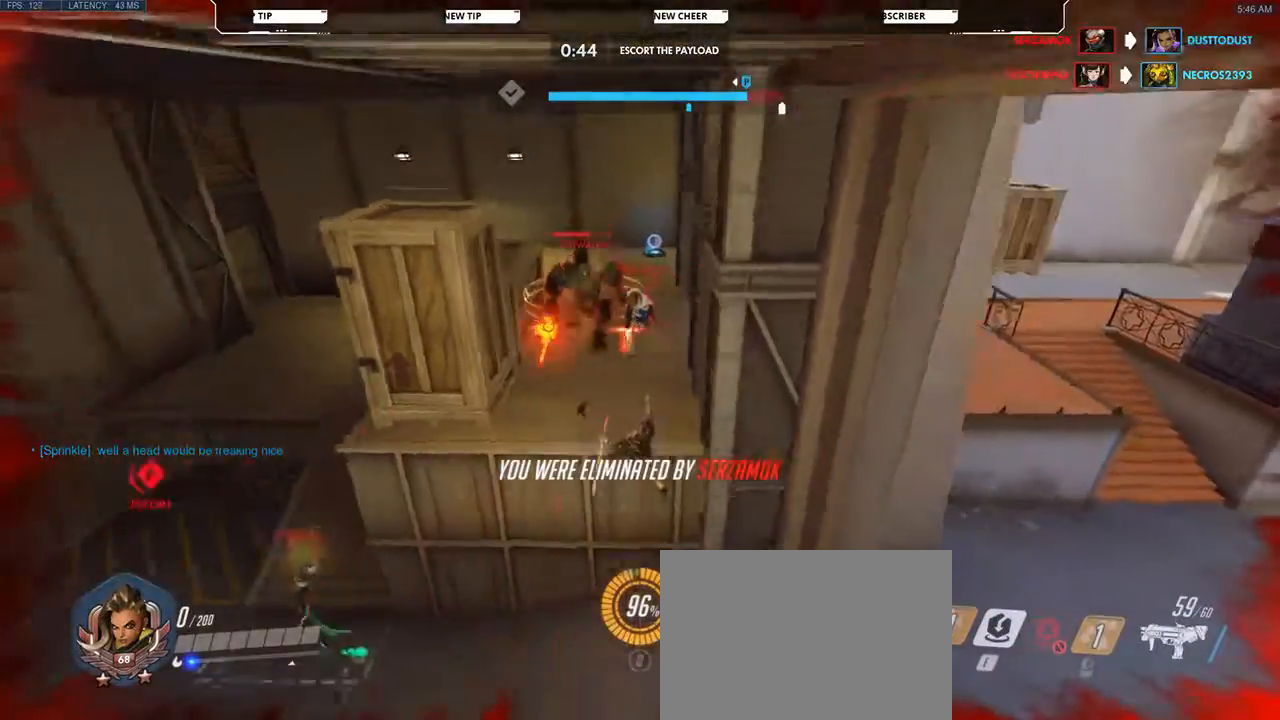
{"keys": [], "mouse": ["right"], "events": [[33, "mouse_left", "up"], [133, "a", "up"], [167, "s", "up"], [467, "mouse_right", "down"]]}
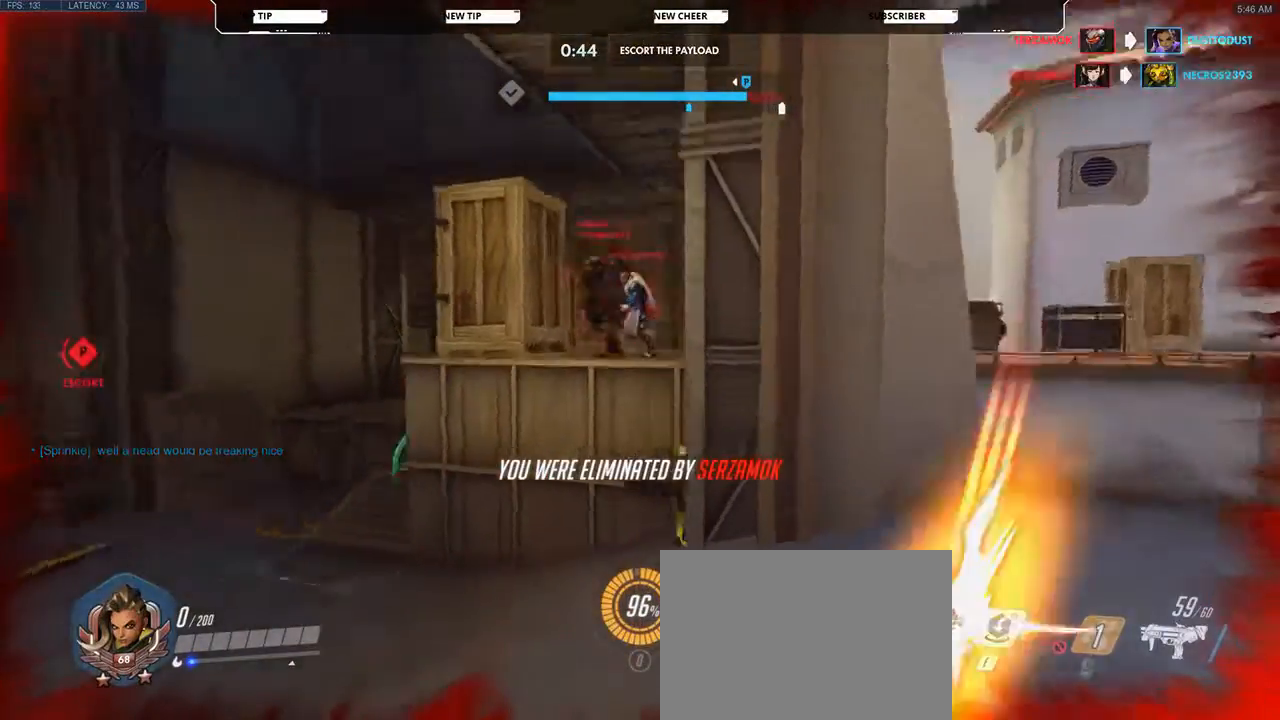
{"keys": [], "mouse": [], "events": [[33, "mouse_right", "up"]]}
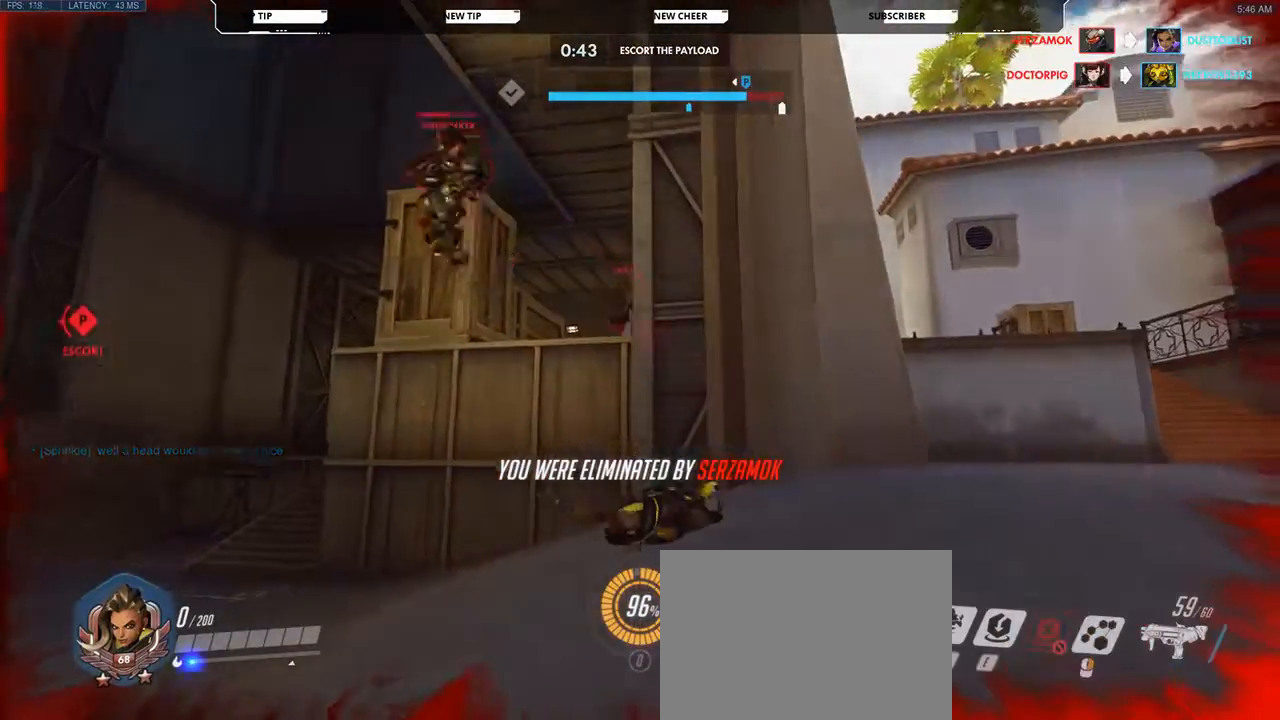
{"keys": [], "mouse": [], "events": []}
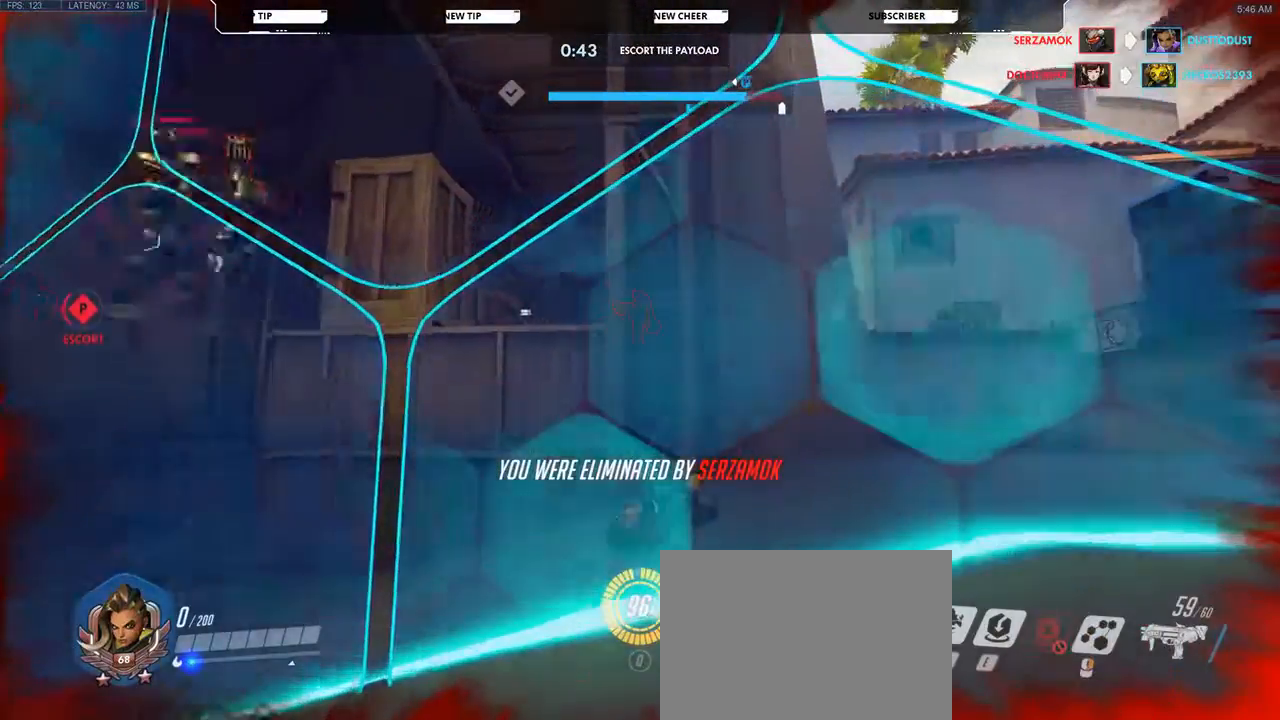
{"keys": [], "mouse": [], "events": []}
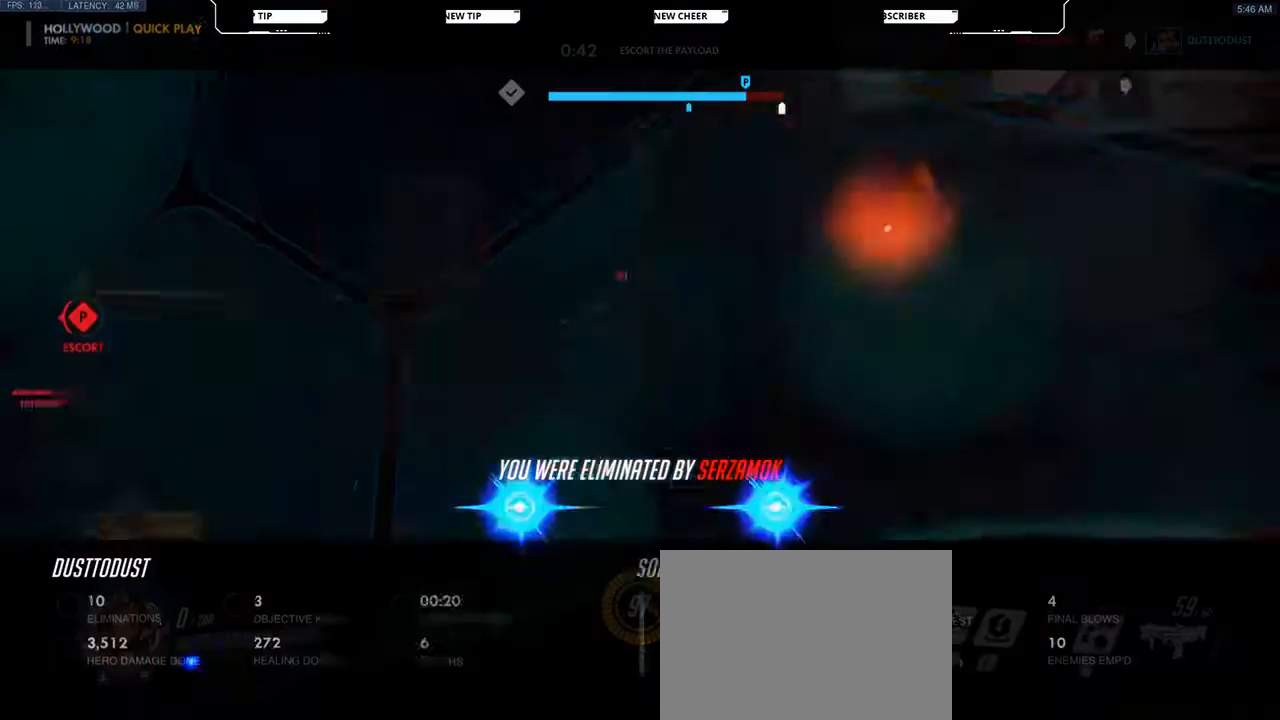
{"keys": [], "mouse": [], "events": []}
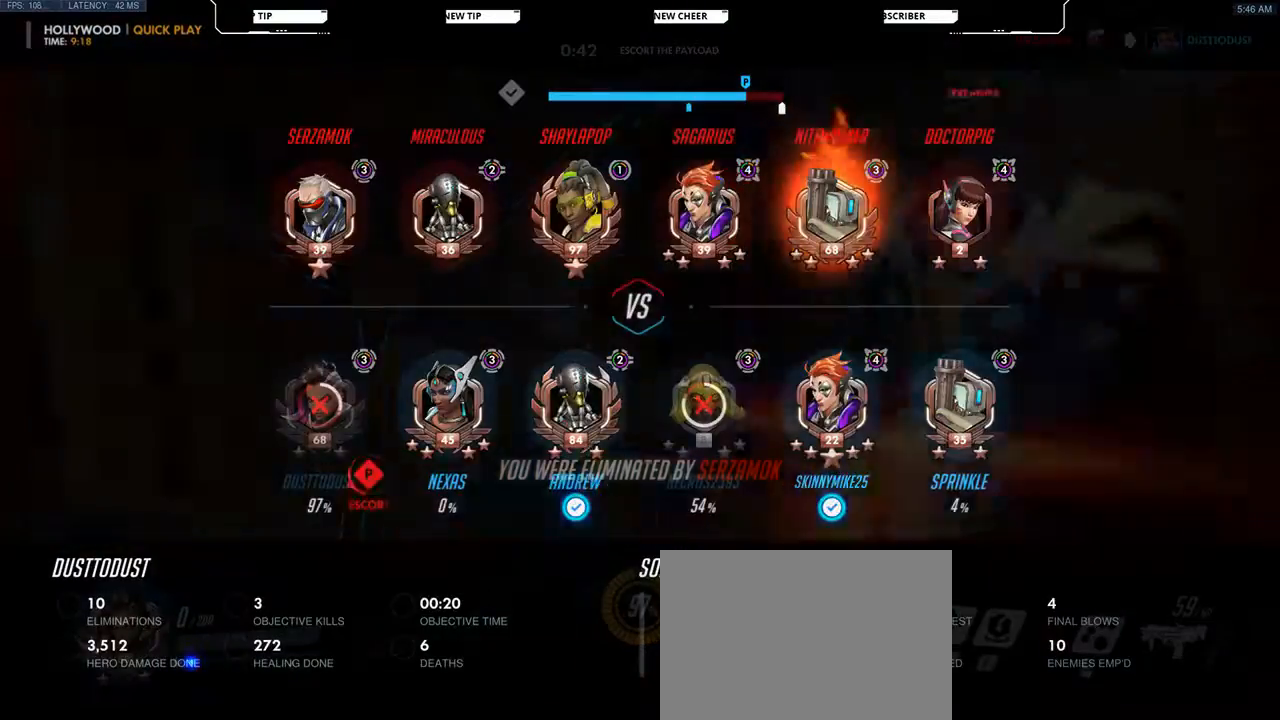
{"keys": [], "mouse": [], "events": []}
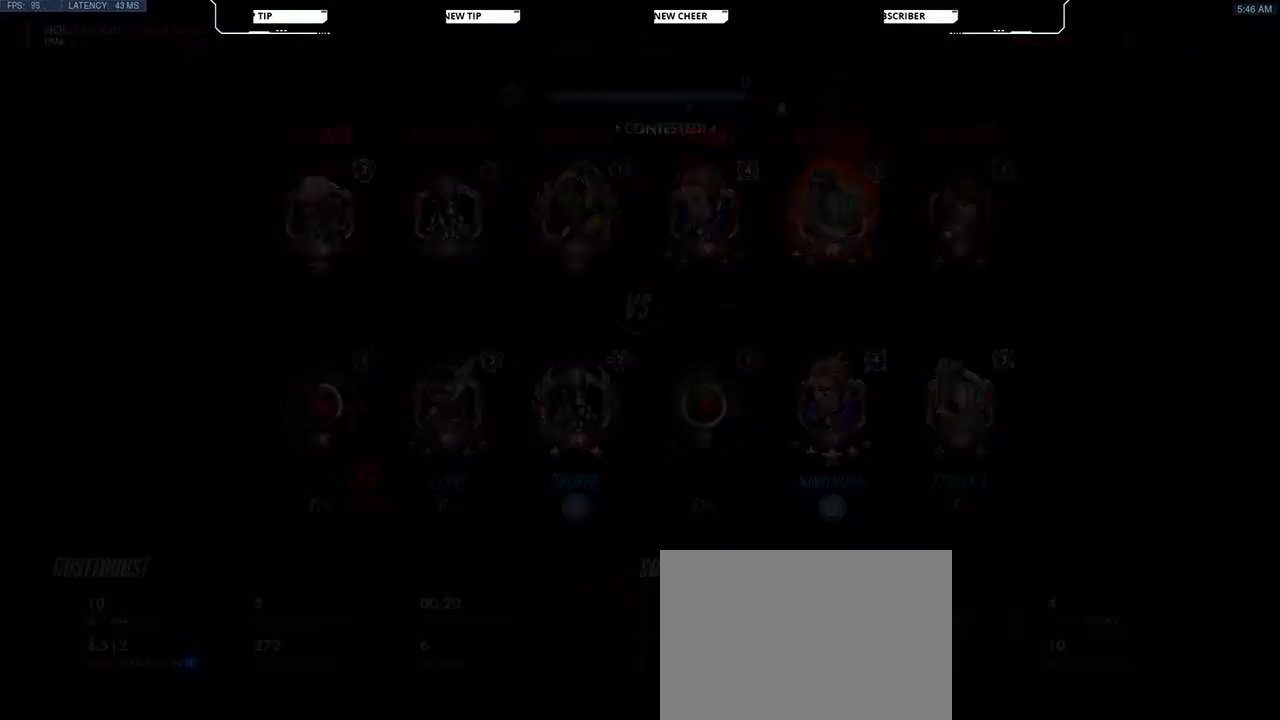
{"keys": [], "mouse": [], "events": []}
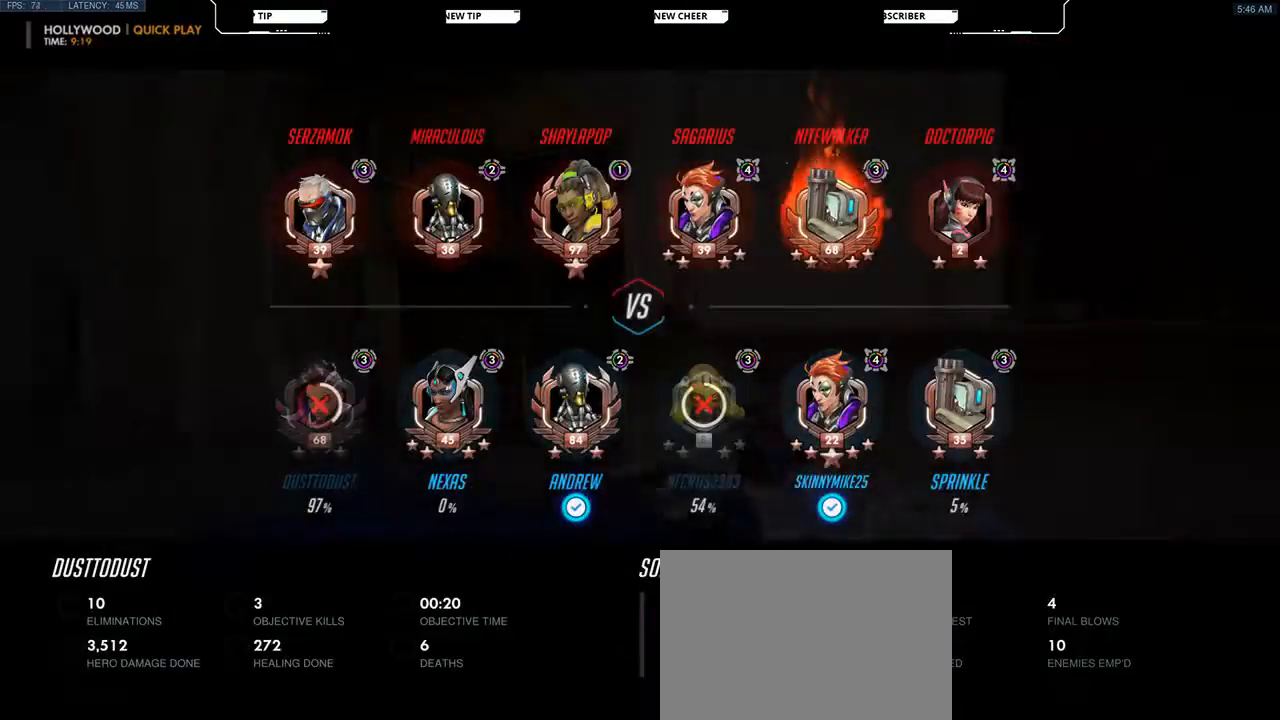
{"keys": [], "mouse": [], "events": []}